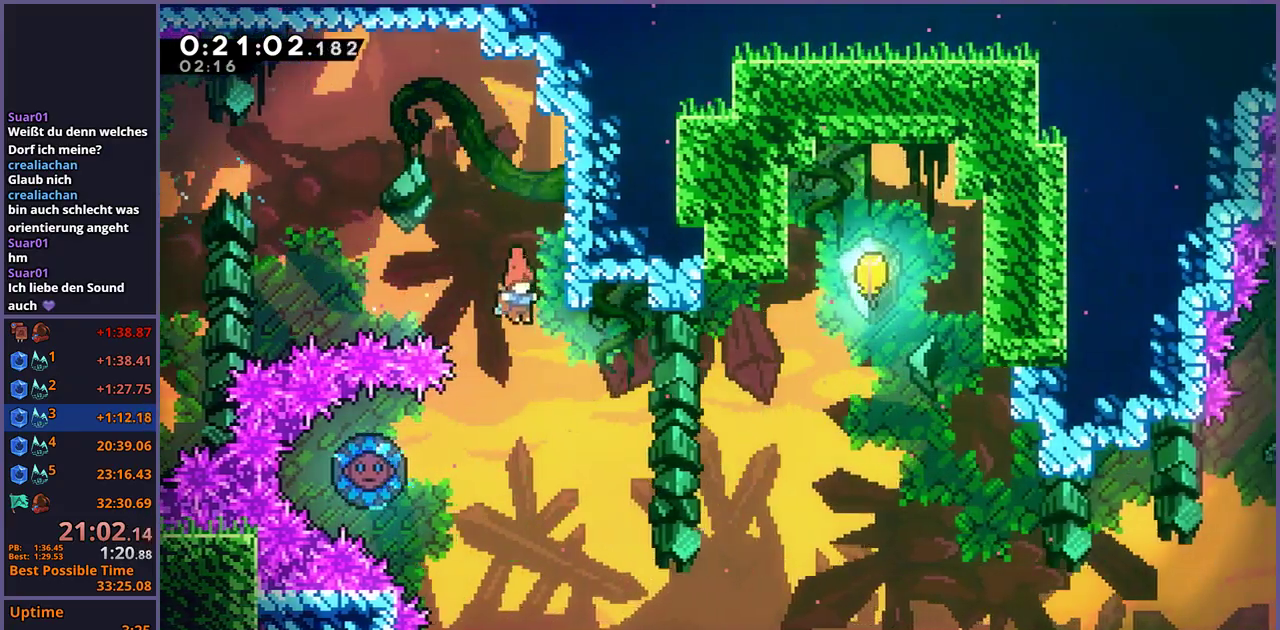
Gameplay with a controller (PlayStation layout); each line is a JSON object with the inputs held at the frame after it. "events" lists button and stick changes between this image and that frame as [ms after this image, input, new state], when the widget could be followed in between. Not read: R1.
{"buttons": [], "left_stick": "up-right", "right_stick": "center", "events": [[67, "left_stick", "down-left"], [217, "left_stick", "left"], [383, "left_stick", "up-right"]]}
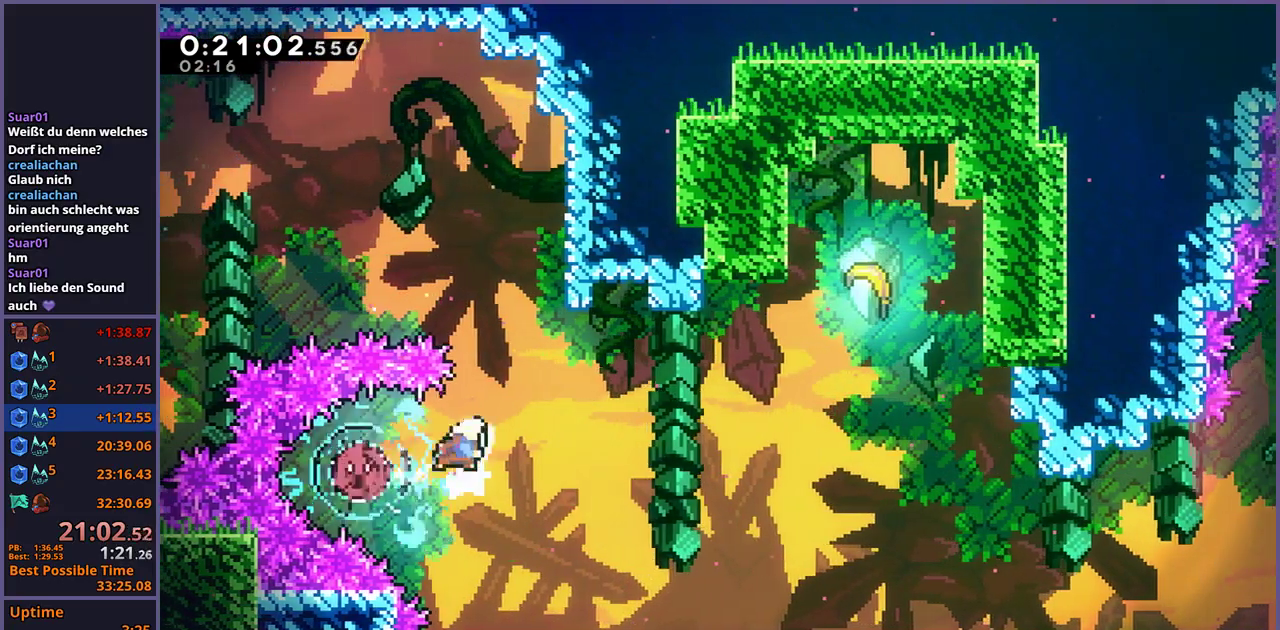
{"buttons": [], "left_stick": "up-right", "right_stick": "center", "events": []}
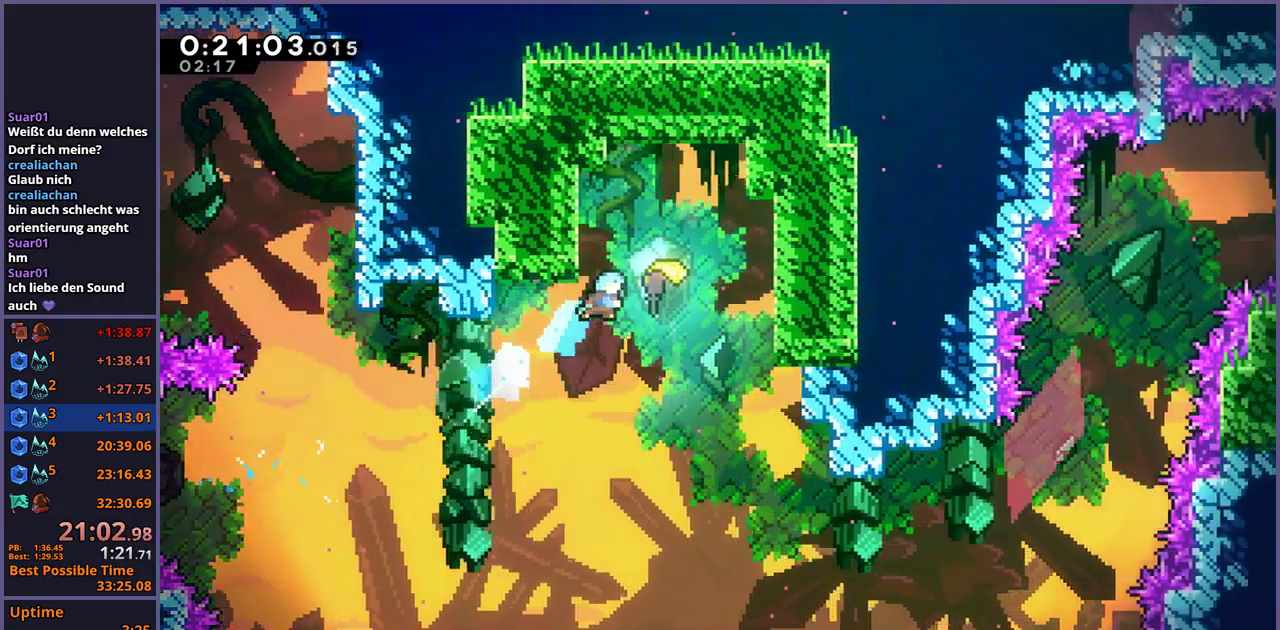
{"buttons": [], "left_stick": "down", "right_stick": "center", "events": [[133, "left_stick", "down"]]}
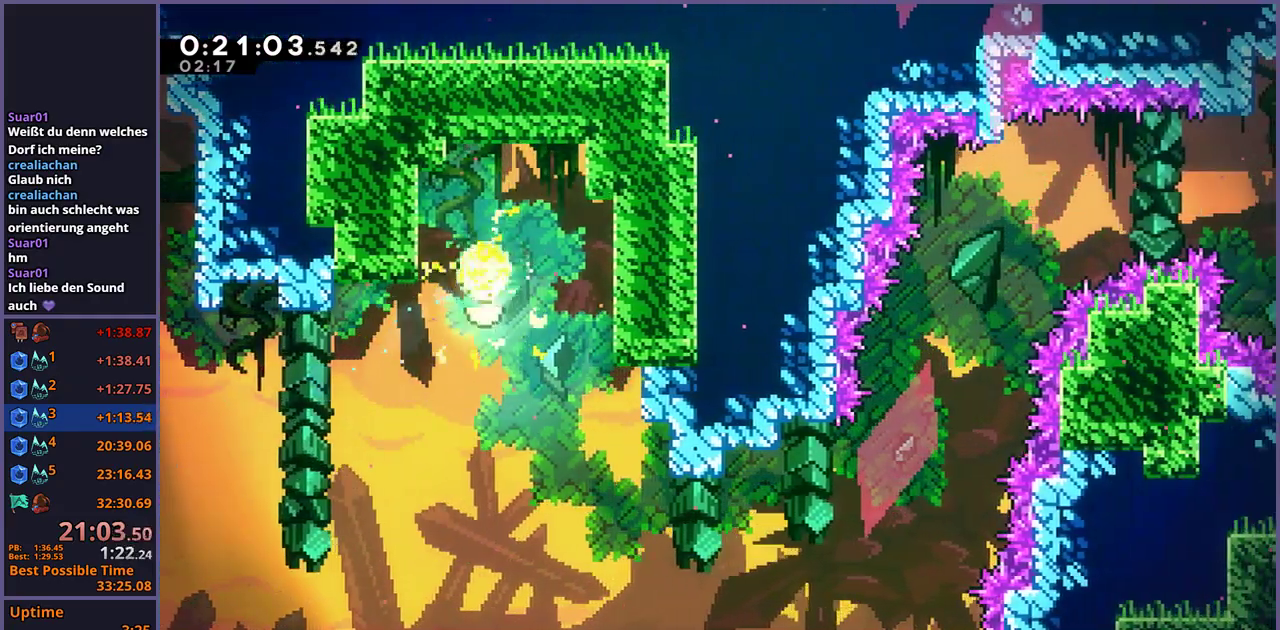
{"buttons": [], "left_stick": "down-right", "right_stick": "center", "events": [[50, "left_stick", "down-right"], [417, "left_stick", "up-left"], [483, "left_stick", "down-right"]]}
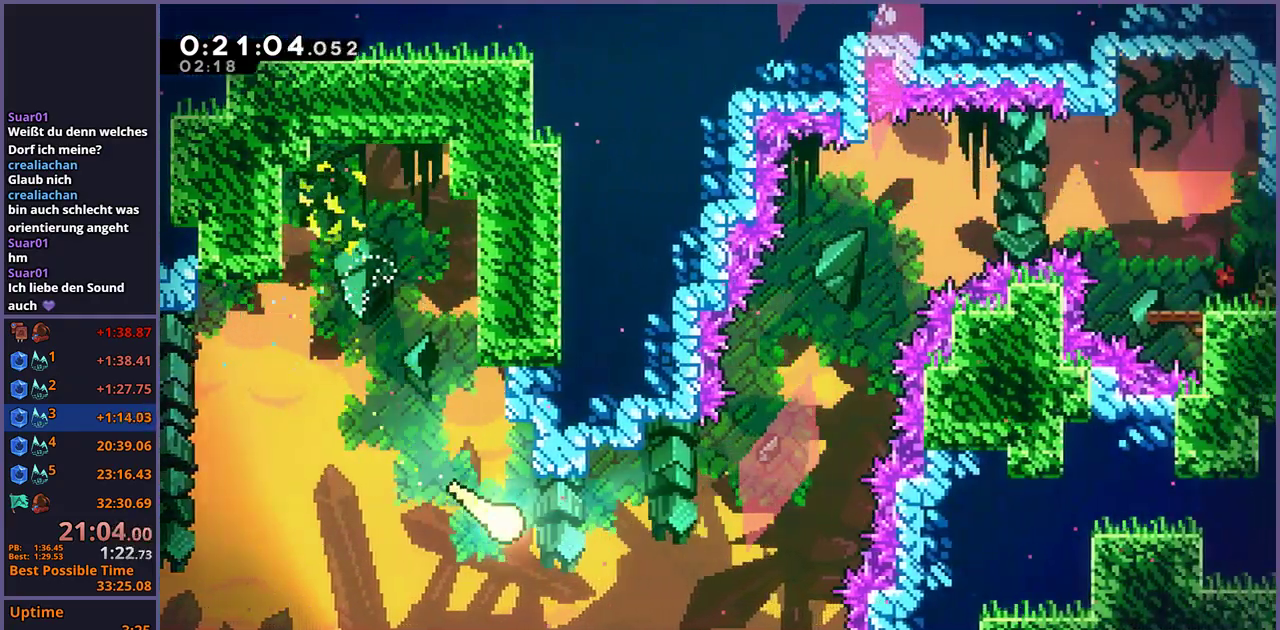
{"buttons": [], "left_stick": "up-right", "right_stick": "center", "events": [[67, "left_stick", "right"], [283, "left_stick", "up-right"]]}
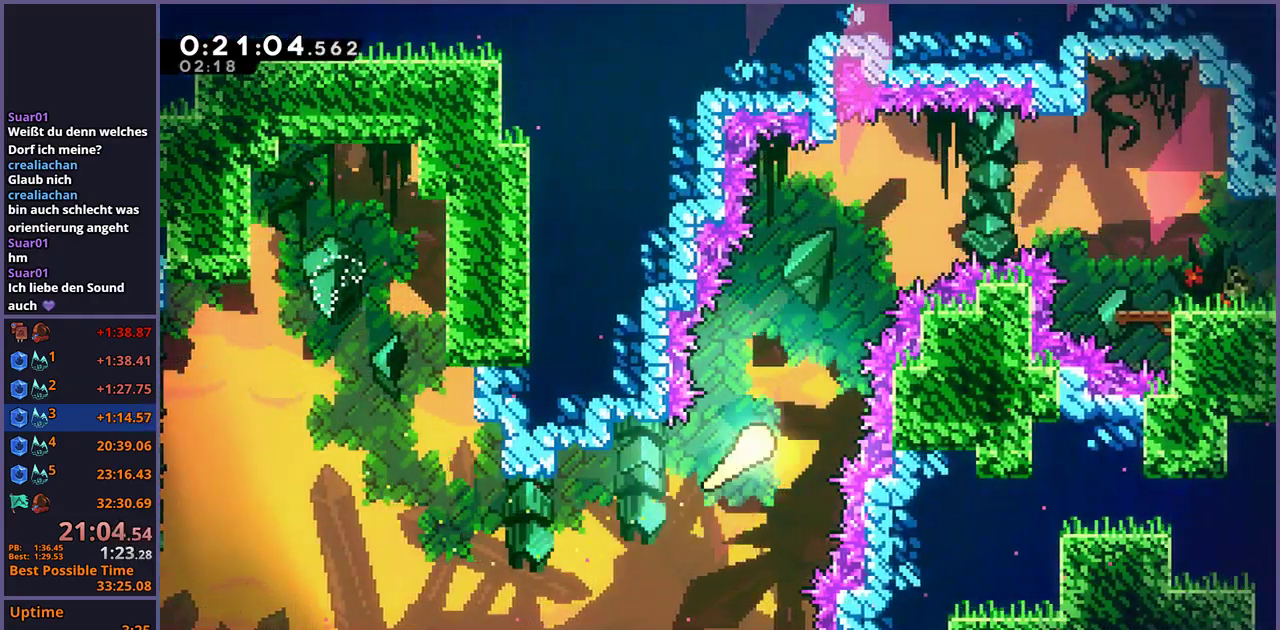
{"buttons": [], "left_stick": "up-right", "right_stick": "center", "events": []}
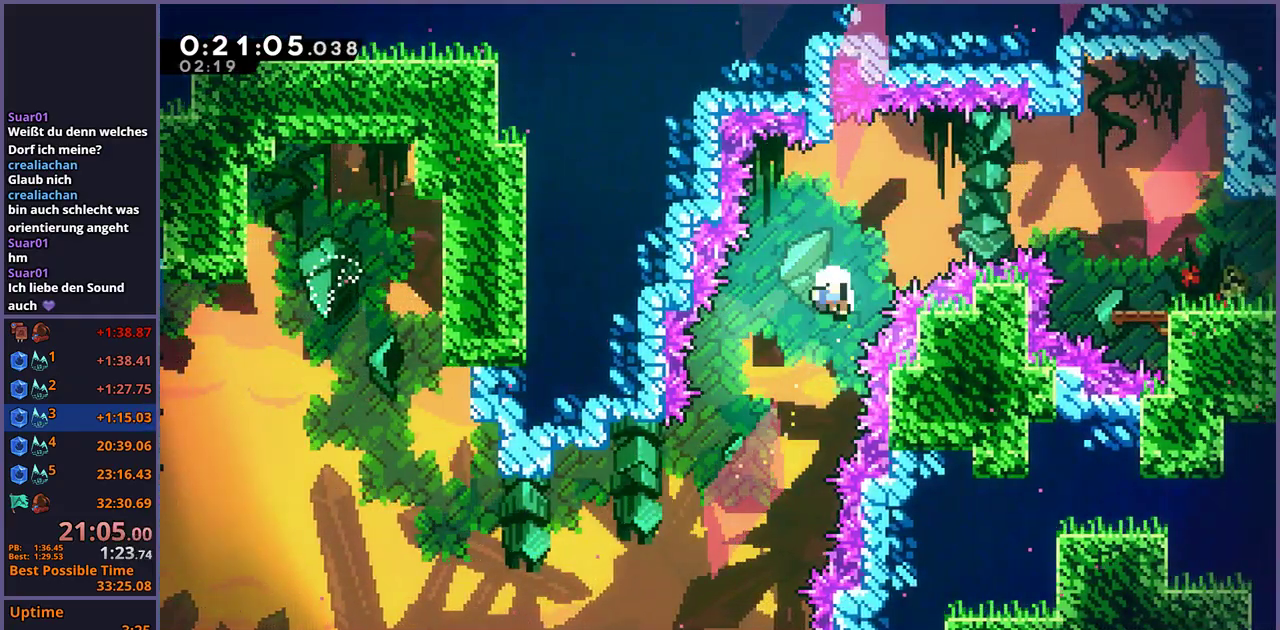
{"buttons": ["CROSS"], "left_stick": "center", "right_stick": "center", "events": [[17, "left_stick", "right"], [183, "left_stick", "center"], [200, "CROSS", "down"], [283, "CROSS", "up"], [350, "CROSS", "down"]]}
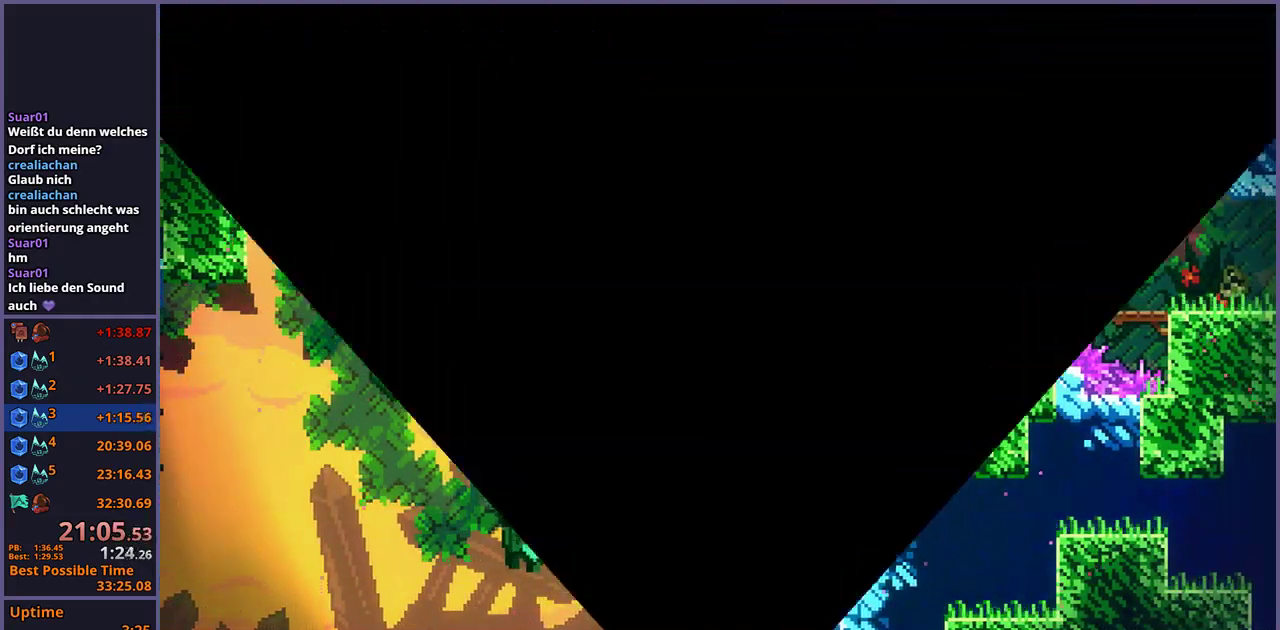
{"buttons": [], "left_stick": "center", "right_stick": "center", "events": [[67, "CROSS", "up"]]}
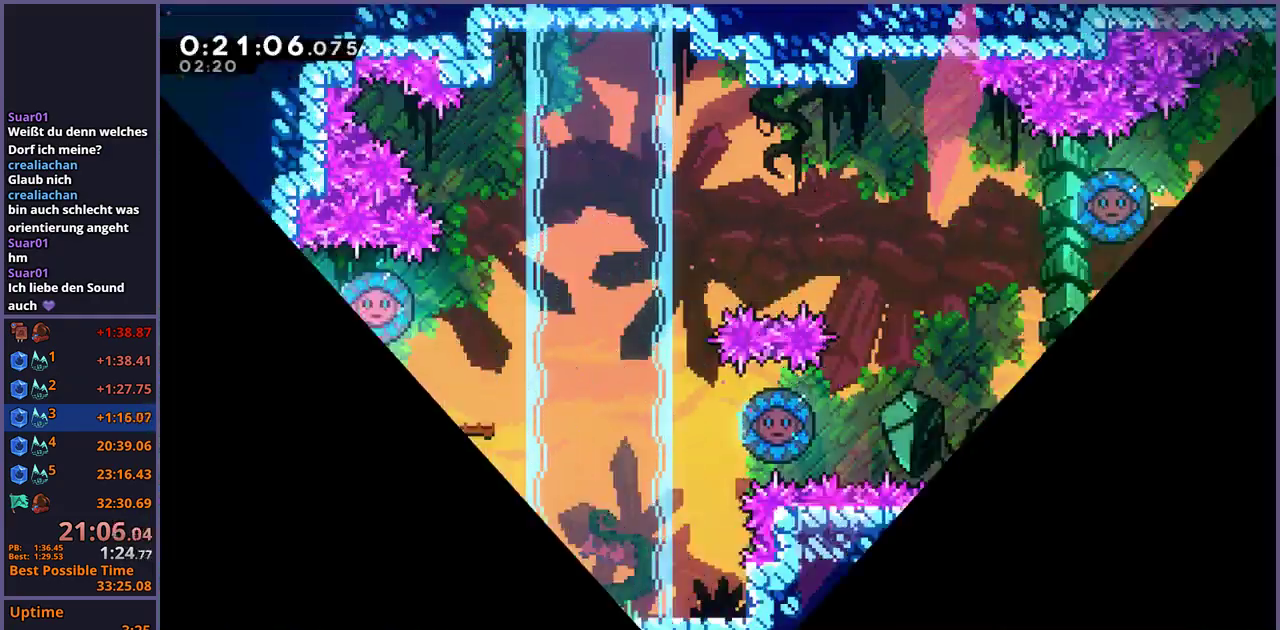
{"buttons": [], "left_stick": "right", "right_stick": "center", "events": [[483, "left_stick", "right"]]}
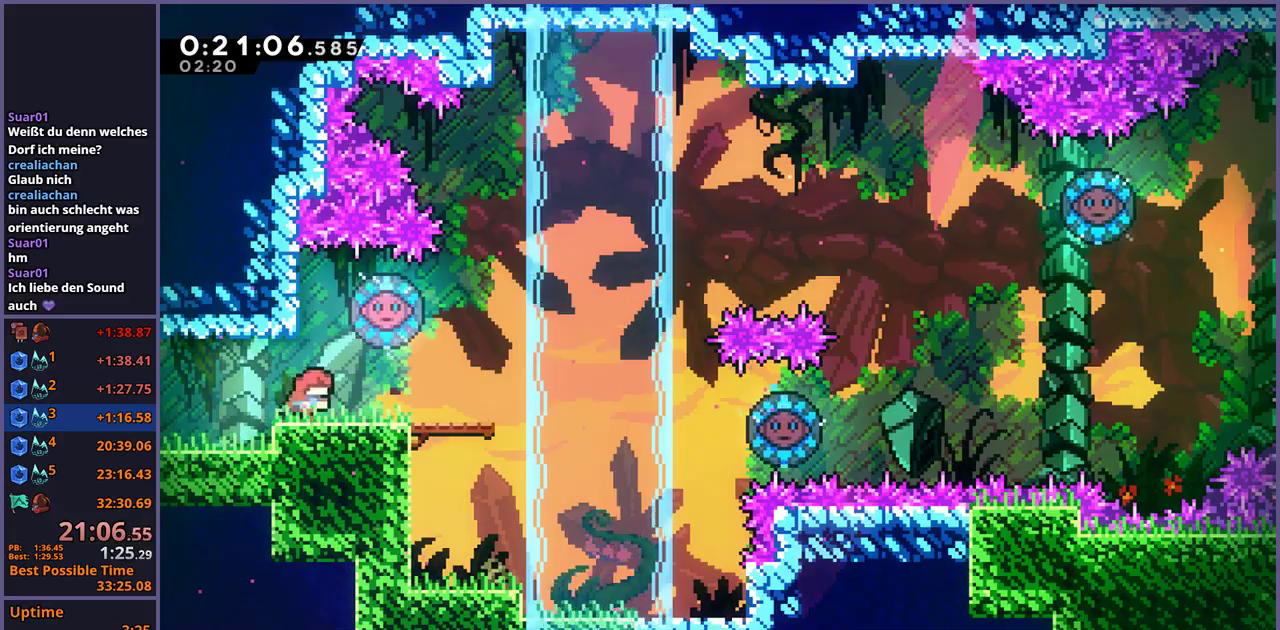
{"buttons": ["CROSS"], "left_stick": "right", "right_stick": "center", "events": [[467, "CROSS", "down"]]}
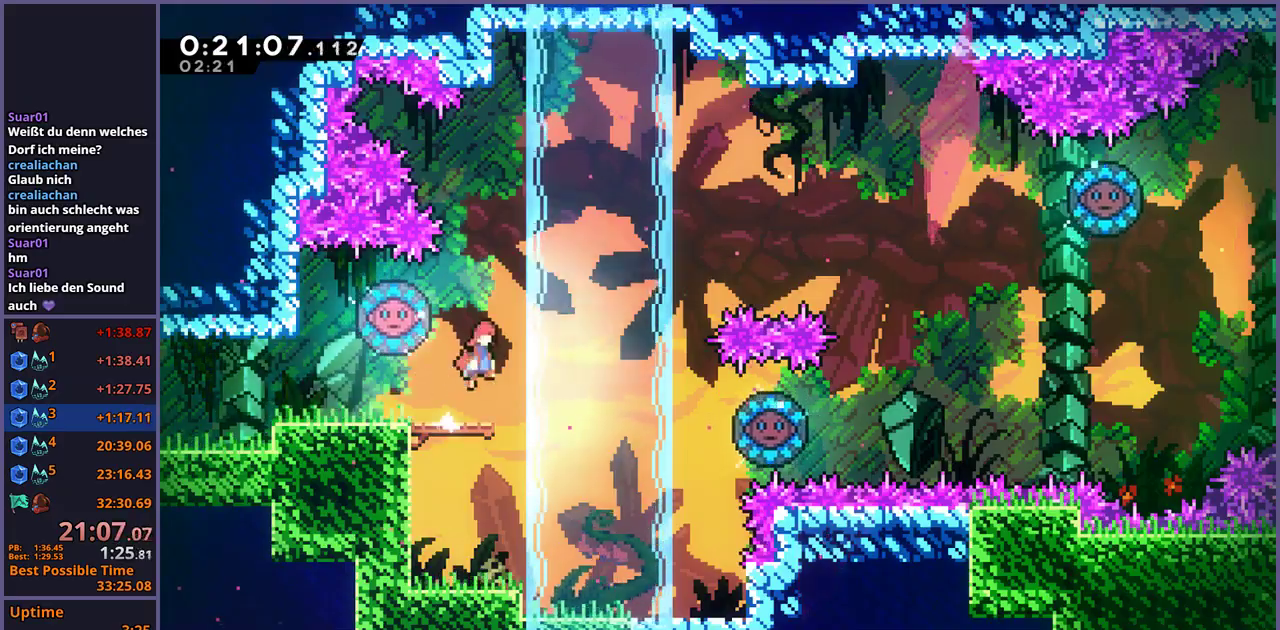
{"buttons": [], "left_stick": "right", "right_stick": "center", "events": [[133, "left_stick", "left"], [200, "CROSS", "up"], [317, "left_stick", "right"]]}
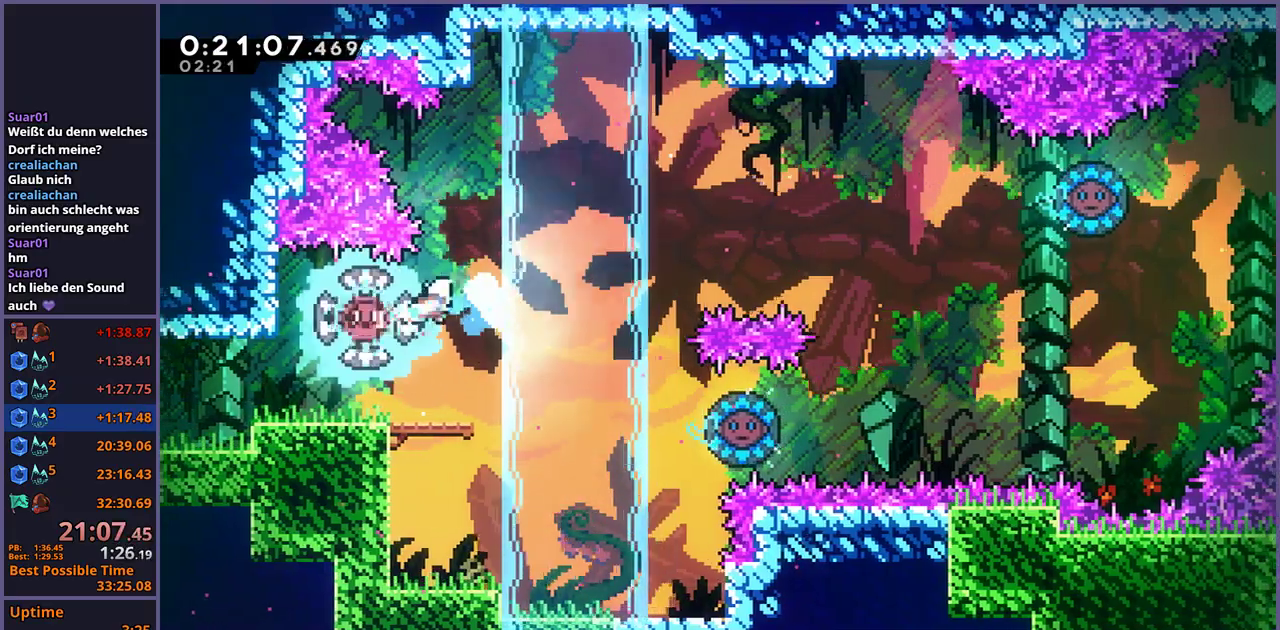
{"buttons": [], "left_stick": "right", "right_stick": "center", "events": []}
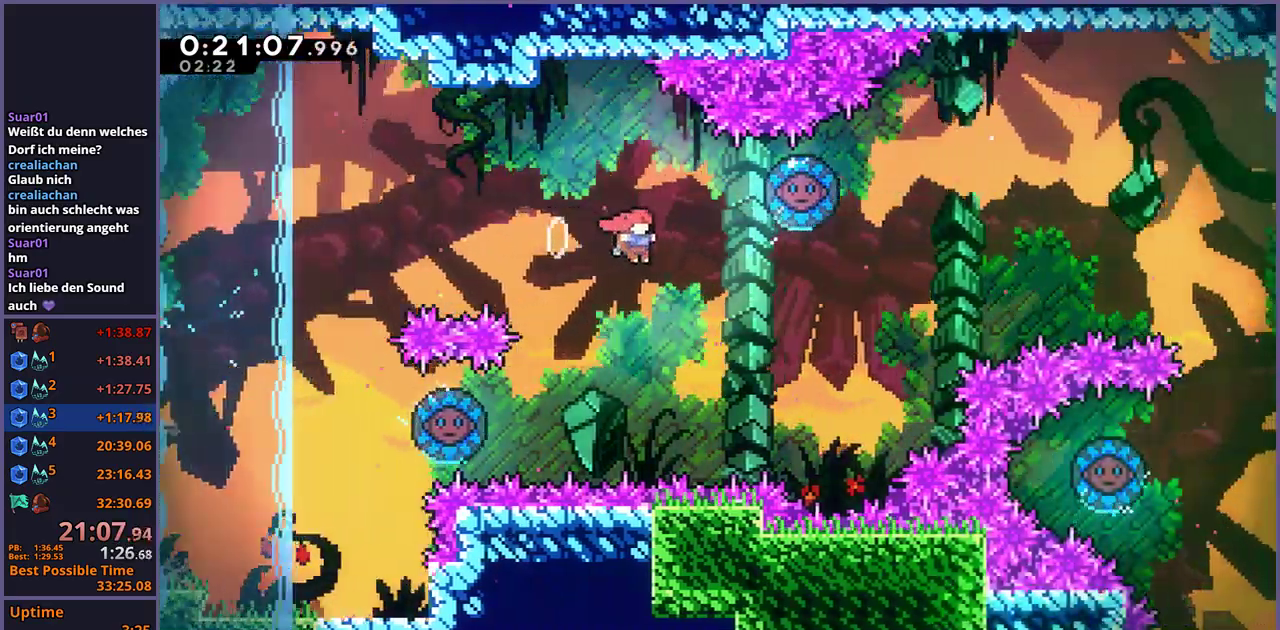
{"buttons": [], "left_stick": "up", "right_stick": "center", "events": [[317, "left_stick", "up-right"], [367, "left_stick", "up"]]}
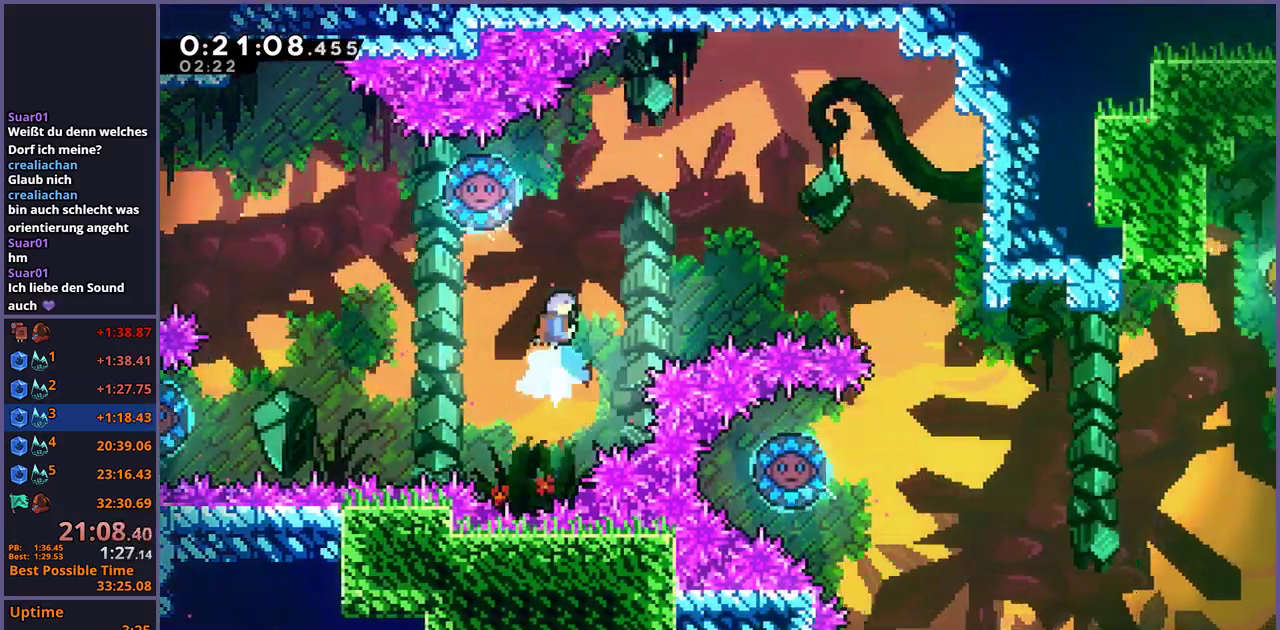
{"buttons": [], "left_stick": "right", "right_stick": "center", "events": [[150, "left_stick", "up-left"], [383, "left_stick", "up-right"], [500, "left_stick", "right"]]}
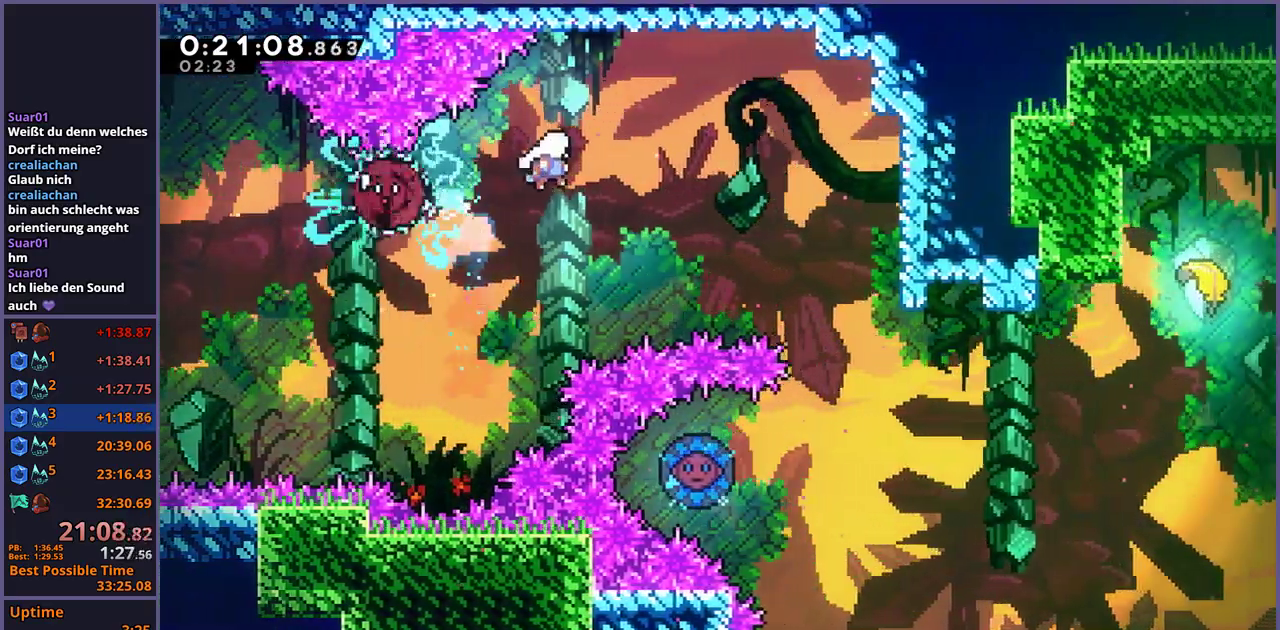
{"buttons": [], "left_stick": "down", "right_stick": "center", "events": [[100, "left_stick", "down-right"], [183, "left_stick", "down"]]}
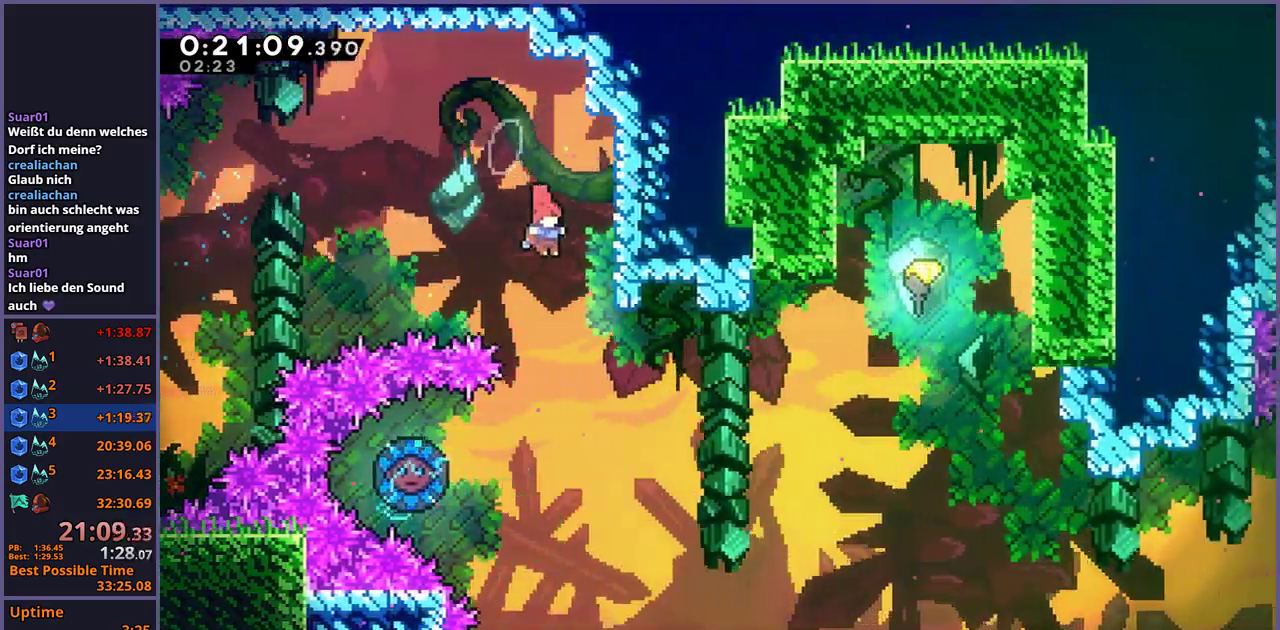
{"buttons": [], "left_stick": "up-right", "right_stick": "center", "events": [[183, "left_stick", "down-left"], [333, "left_stick", "left"], [500, "left_stick", "up-right"]]}
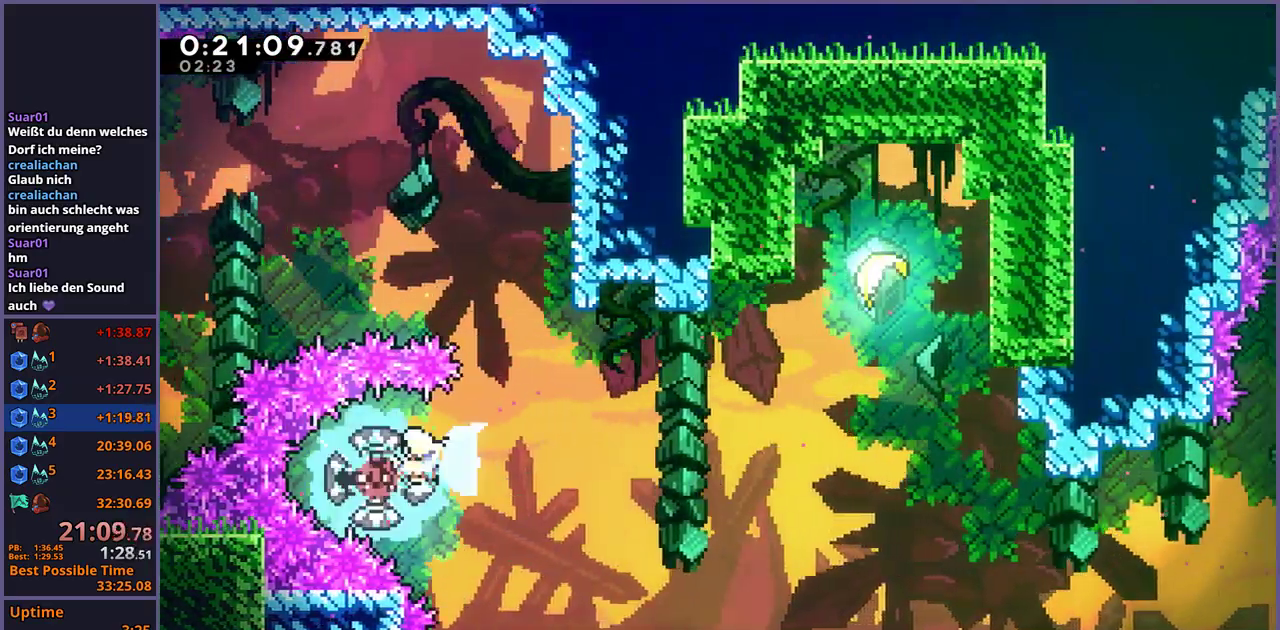
{"buttons": [], "left_stick": "up-right", "right_stick": "center", "events": []}
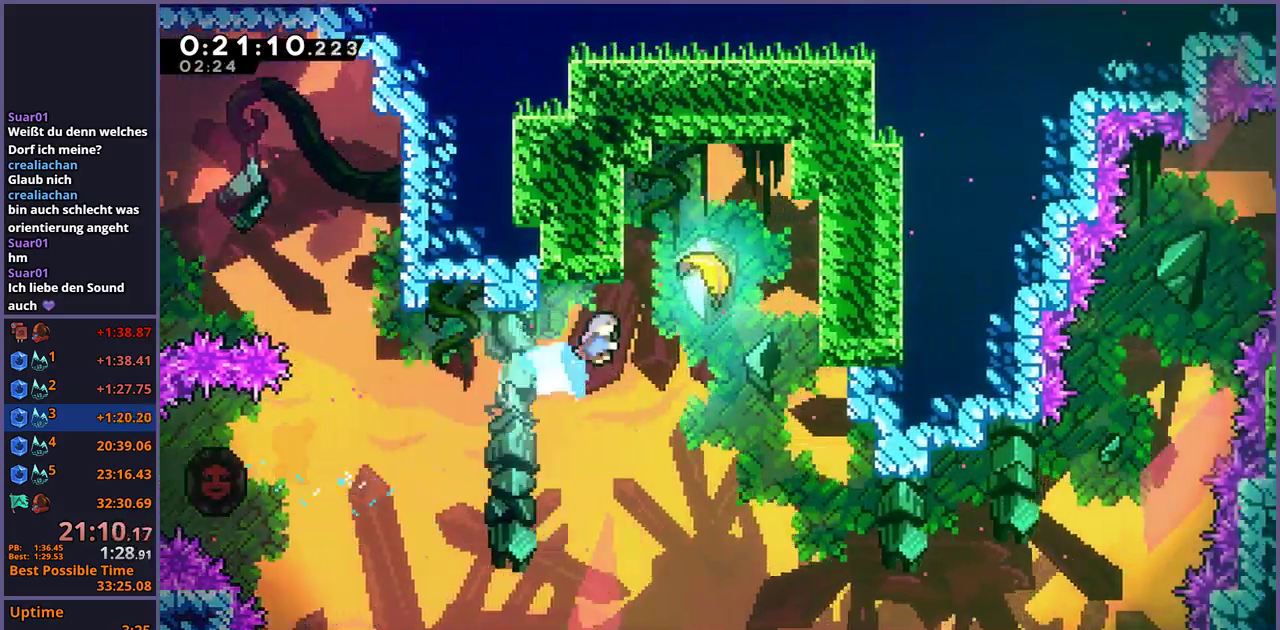
{"buttons": [], "left_stick": "down", "right_stick": "center", "events": [[133, "left_stick", "down-right"], [233, "left_stick", "down"]]}
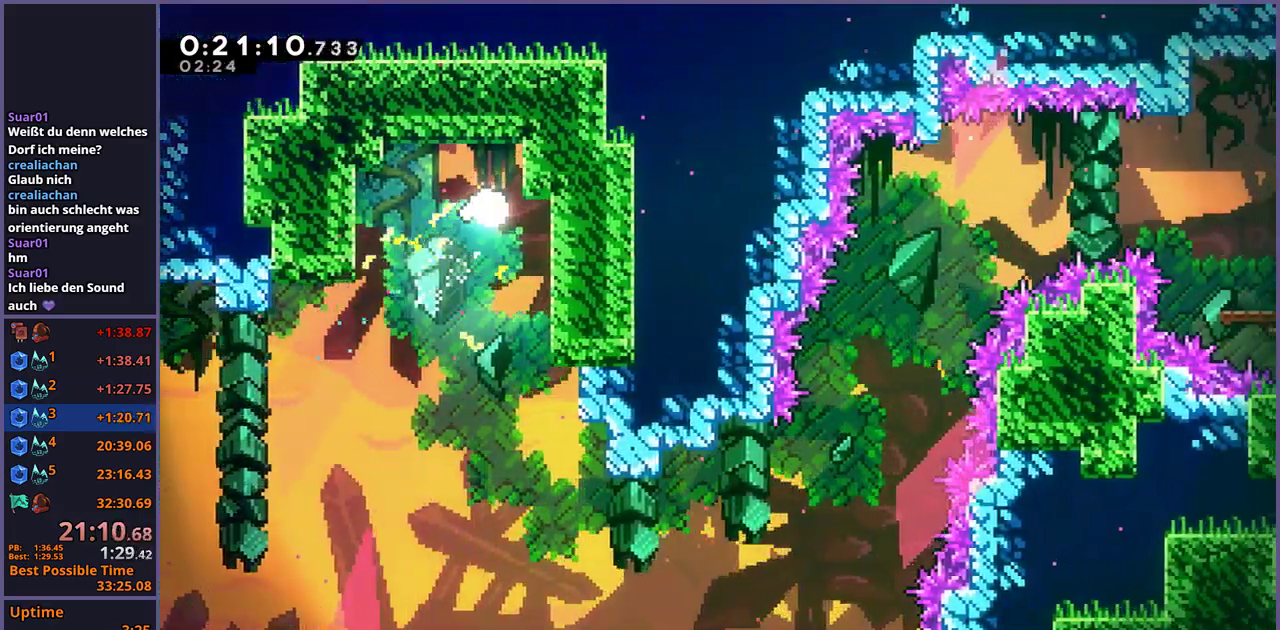
{"buttons": [], "left_stick": "down-right", "right_stick": "center", "events": [[367, "left_stick", "down-right"]]}
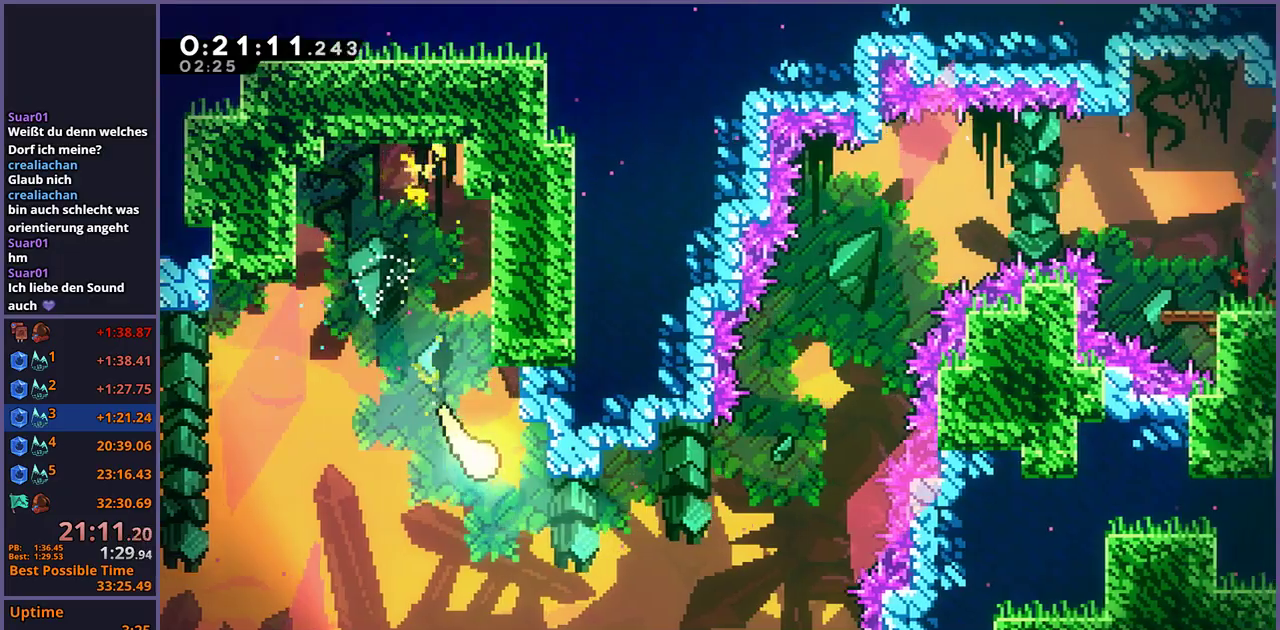
{"buttons": [], "left_stick": "right", "right_stick": "center", "events": [[183, "left_stick", "right"]]}
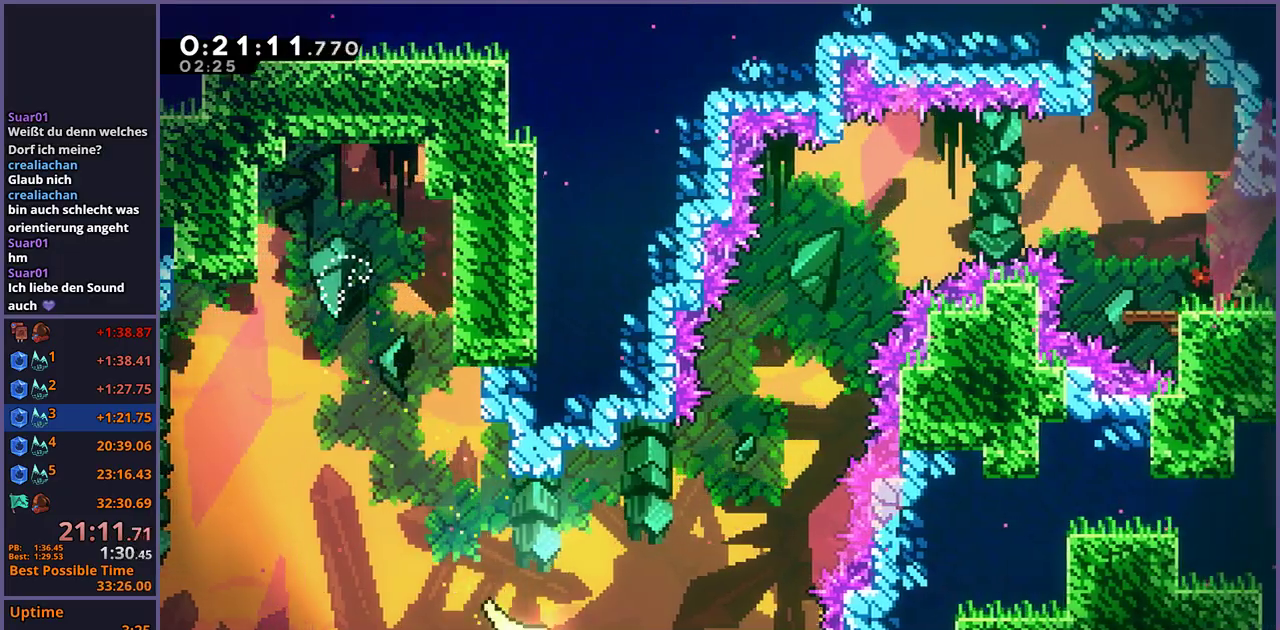
{"buttons": [], "left_stick": "up-right", "right_stick": "center", "events": [[33, "left_stick", "up-right"]]}
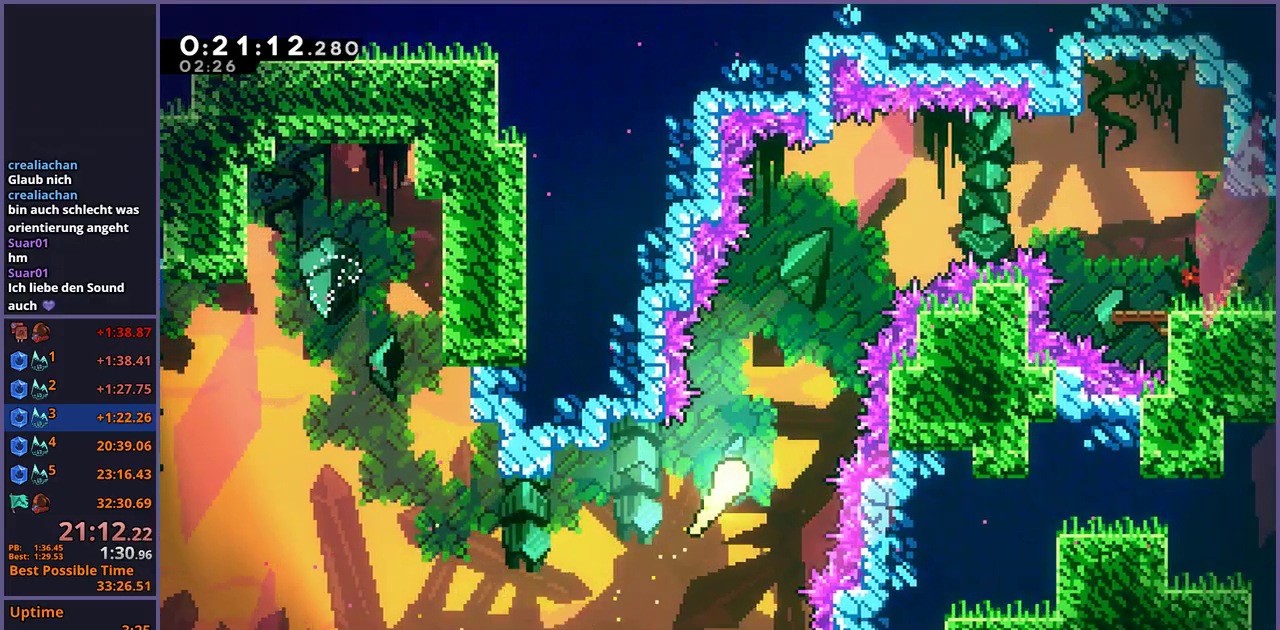
{"buttons": [], "left_stick": "up-right", "right_stick": "center", "events": []}
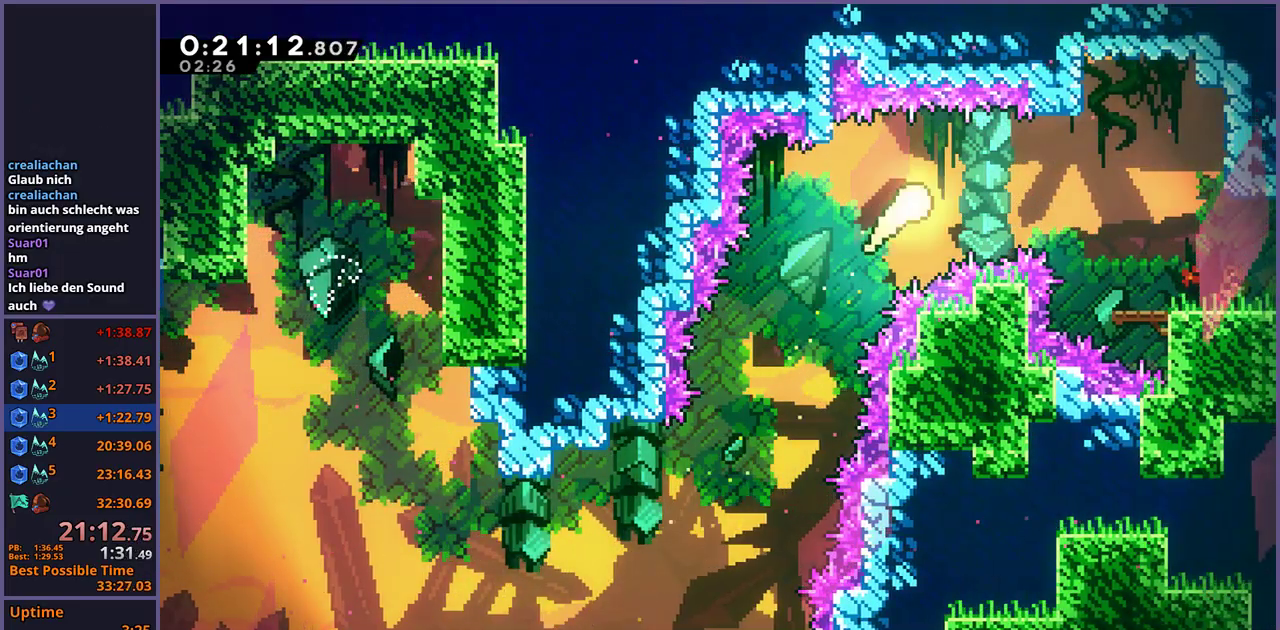
{"buttons": [], "left_stick": "center", "right_stick": "center", "events": [[33, "left_stick", "right"], [367, "left_stick", "center"]]}
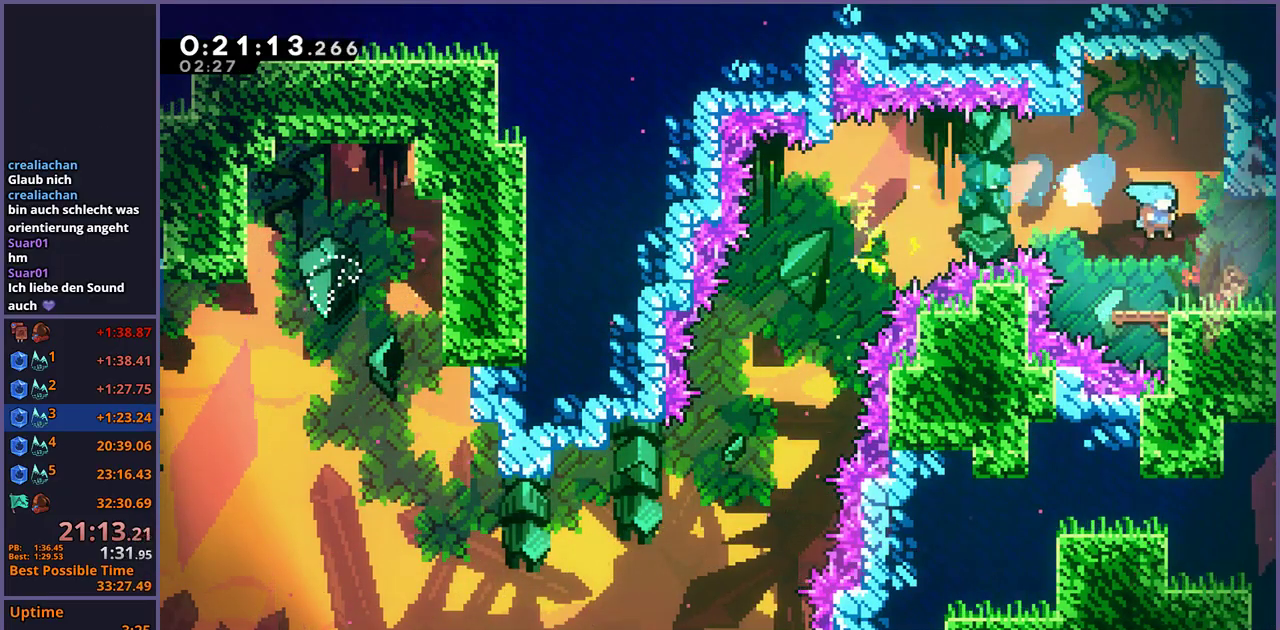
{"buttons": [], "left_stick": "down-right", "right_stick": "center", "events": [[183, "left_stick", "down-right"]]}
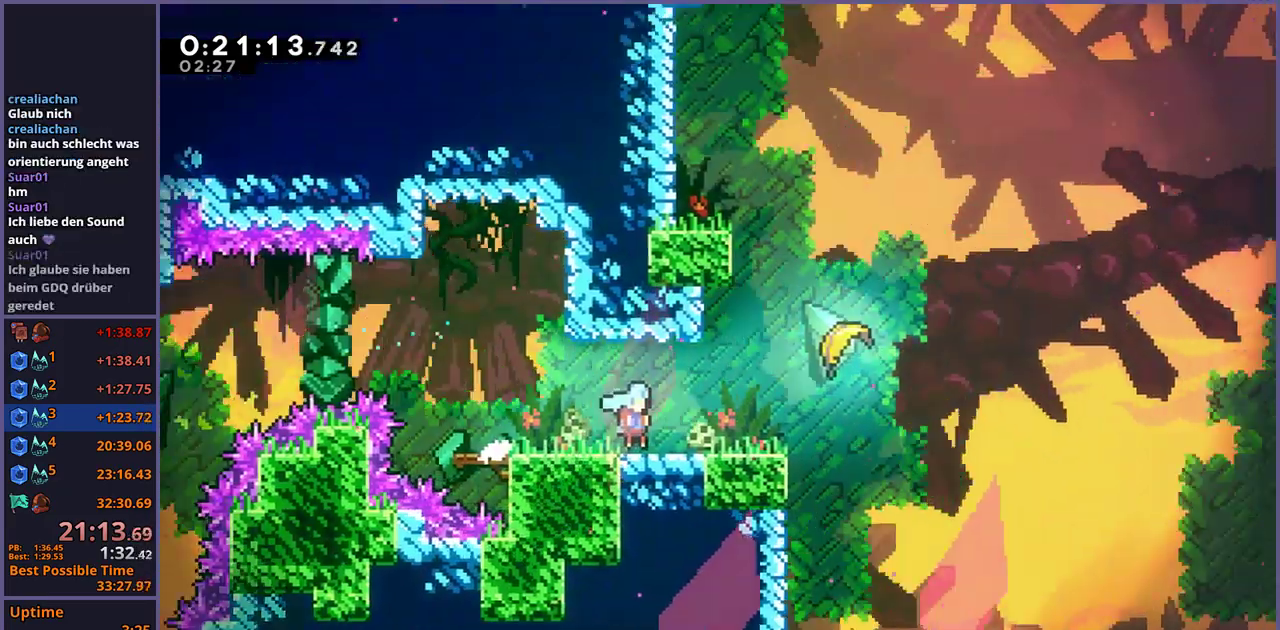
{"buttons": [], "left_stick": "up-right", "right_stick": "center", "events": [[17, "left_stick", "center"], [433, "left_stick", "up-right"]]}
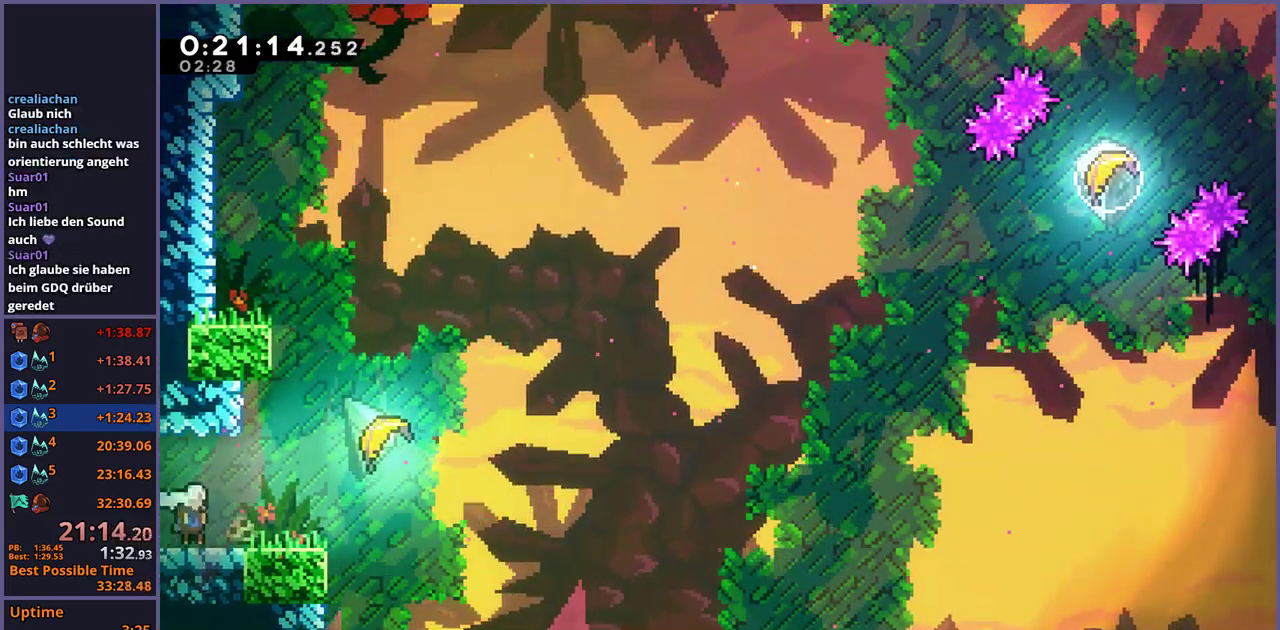
{"buttons": [], "left_stick": "up-right", "right_stick": "center", "events": [[50, "CROSS", "down"], [200, "CROSS", "up"]]}
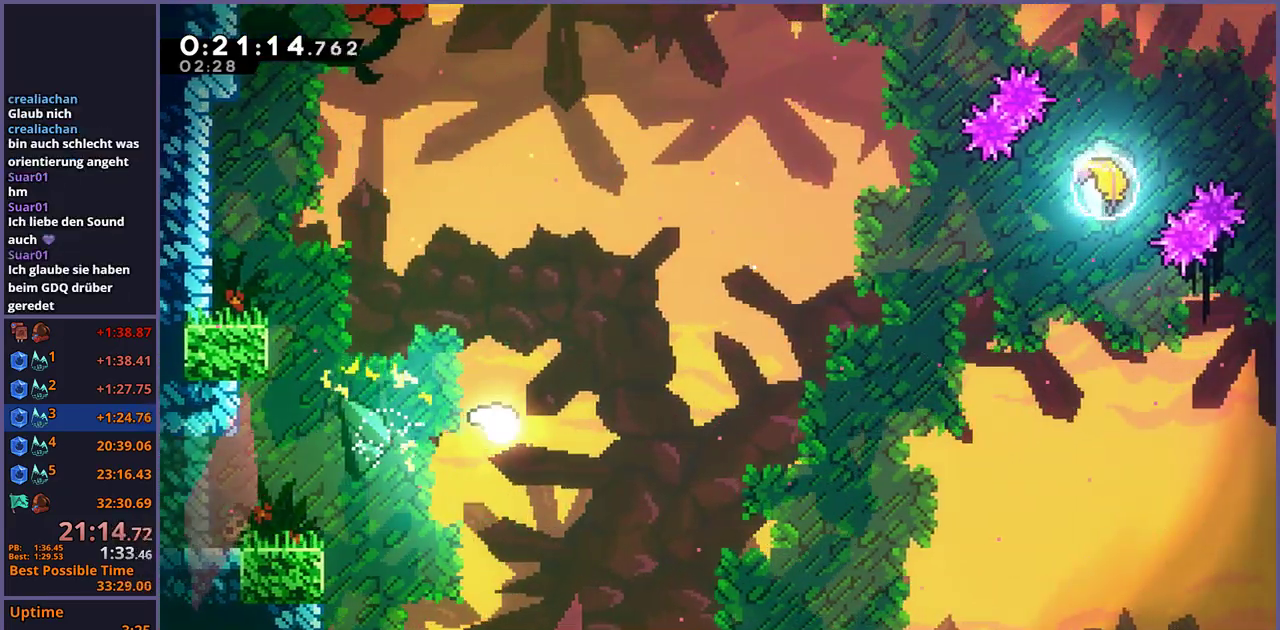
{"buttons": [], "left_stick": "up-right", "right_stick": "center", "events": []}
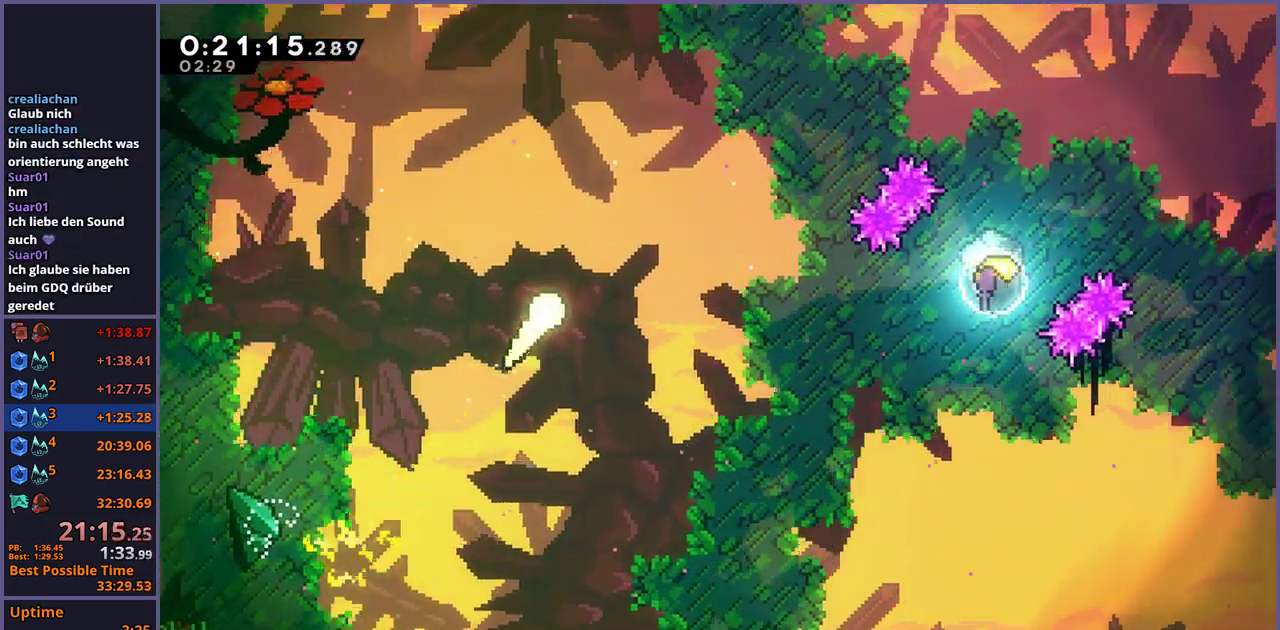
{"buttons": [], "left_stick": "up-right", "right_stick": "center", "events": []}
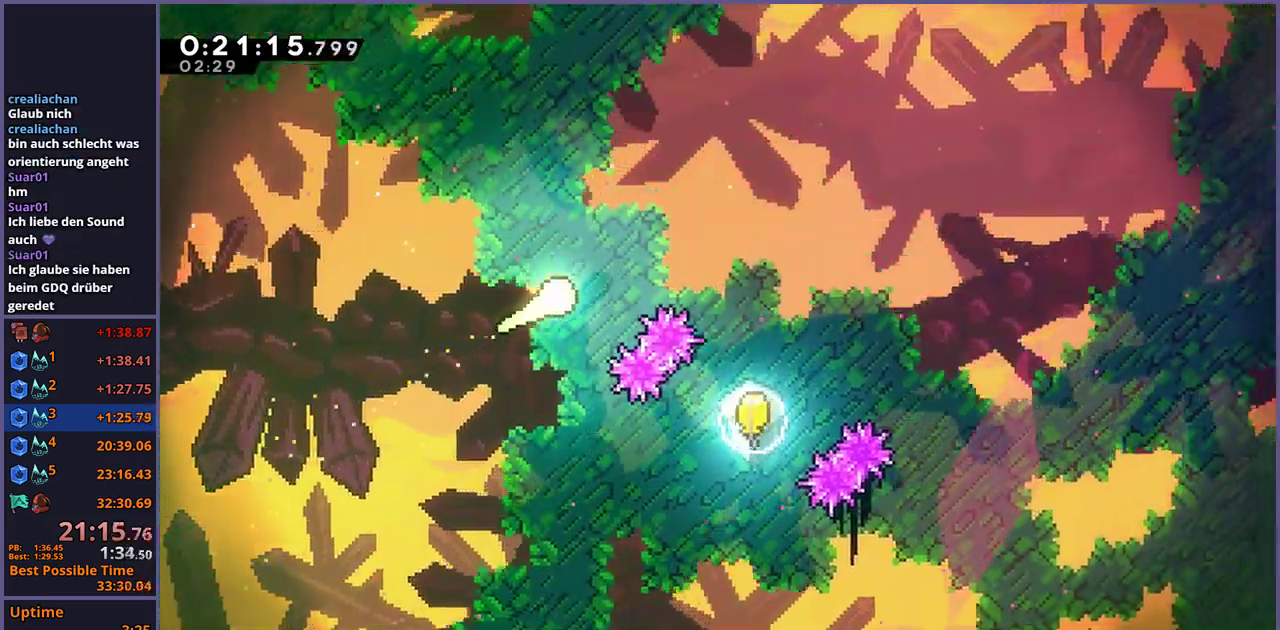
{"buttons": [], "left_stick": "up-right", "right_stick": "center", "events": []}
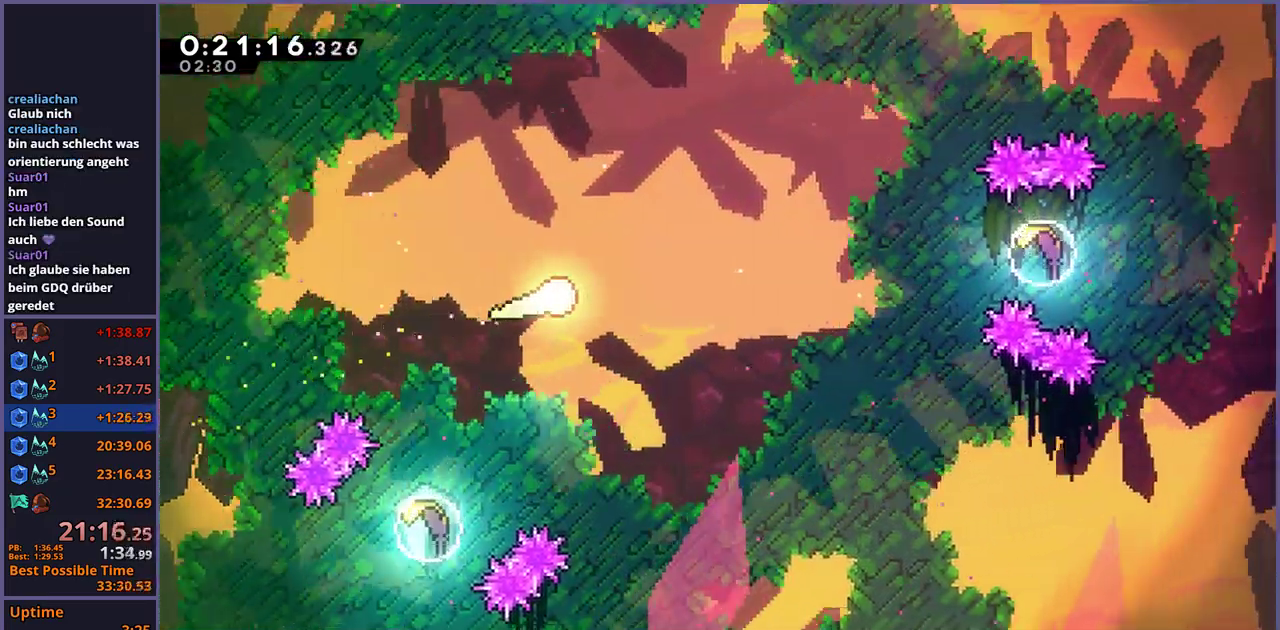
{"buttons": [], "left_stick": "right", "right_stick": "center", "events": [[33, "left_stick", "right"]]}
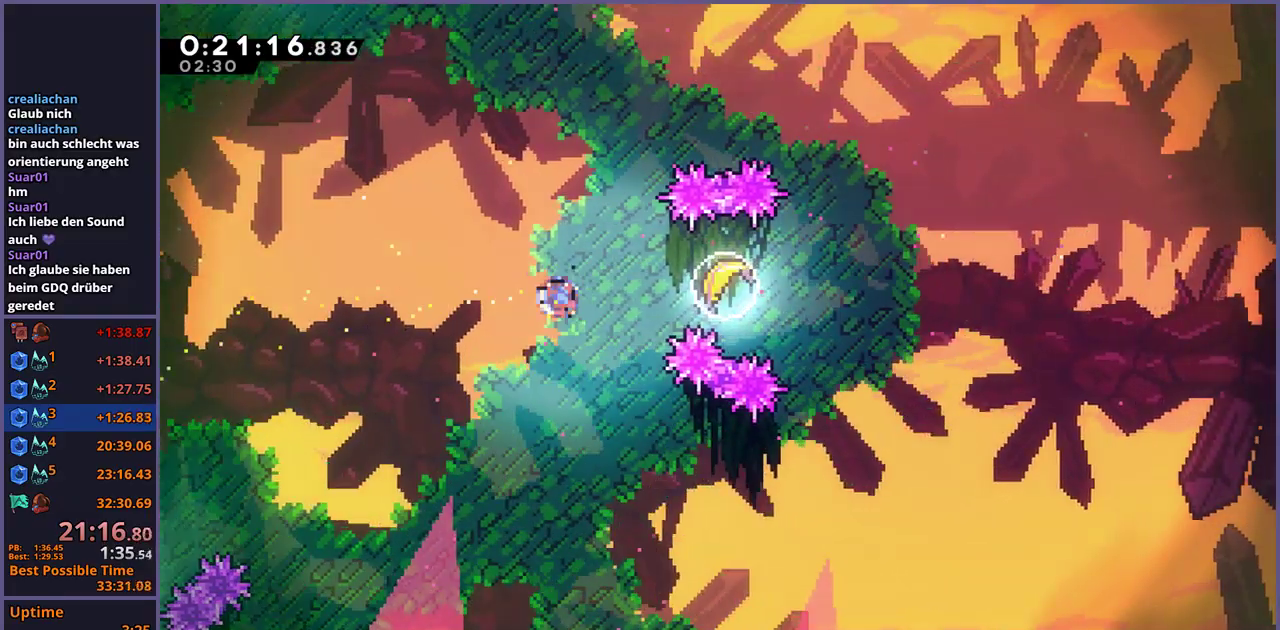
{"buttons": [], "left_stick": "right", "right_stick": "center", "events": []}